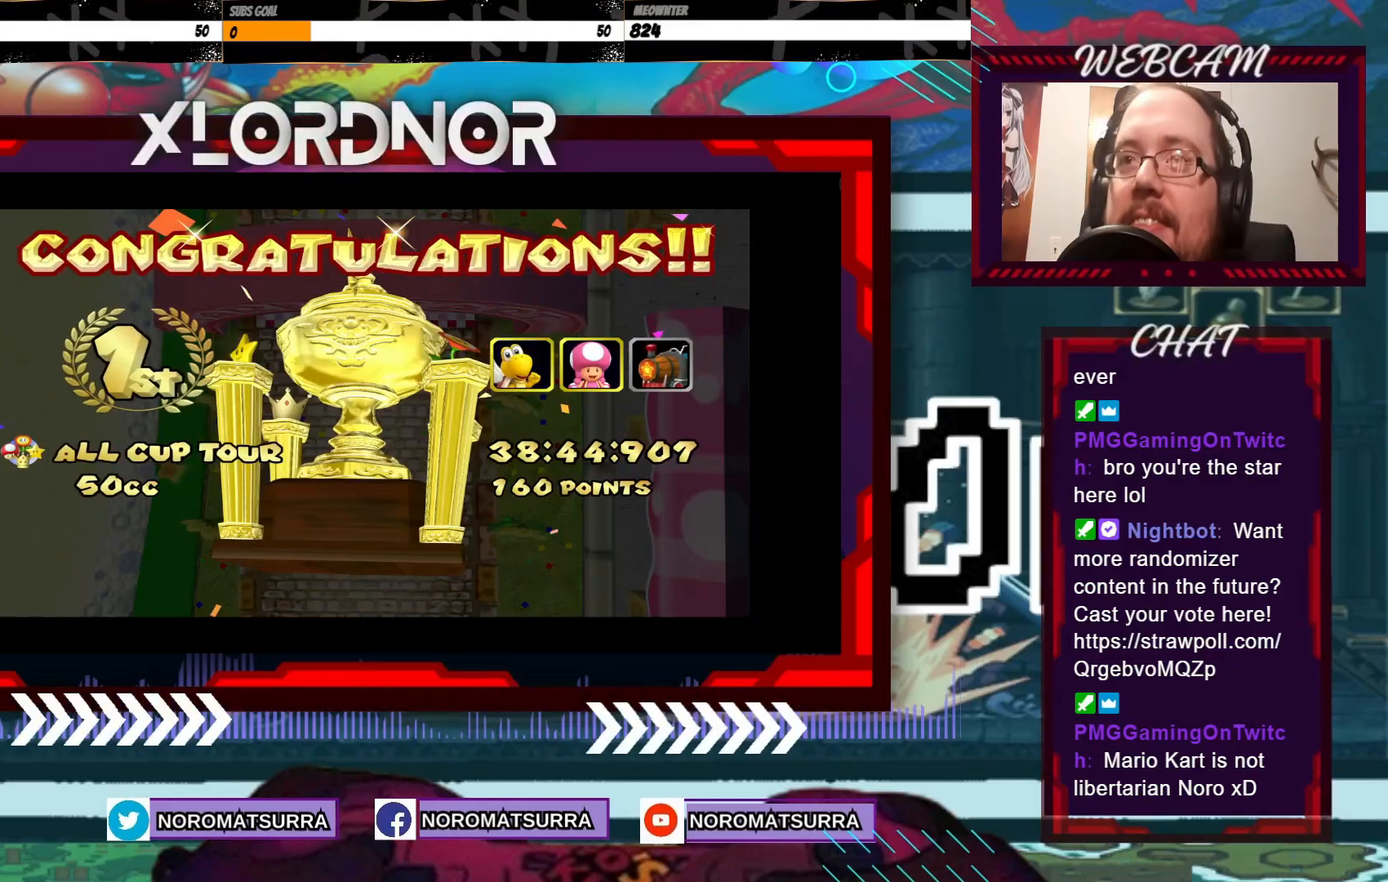
Gameplay with a controller (Xbox layout); each line is a JSON object with the inputs held at the frame after it. "events" lists button and stick changes between this image and that frame as [ms after this image, input, new state], when the widget could be followed in between. Not read: L3 R3 right_stick.
{"buttons": ["A"], "left_stick": "center", "events": [[100, "A", "down"], [200, "A", "up"], [467, "A", "down"]]}
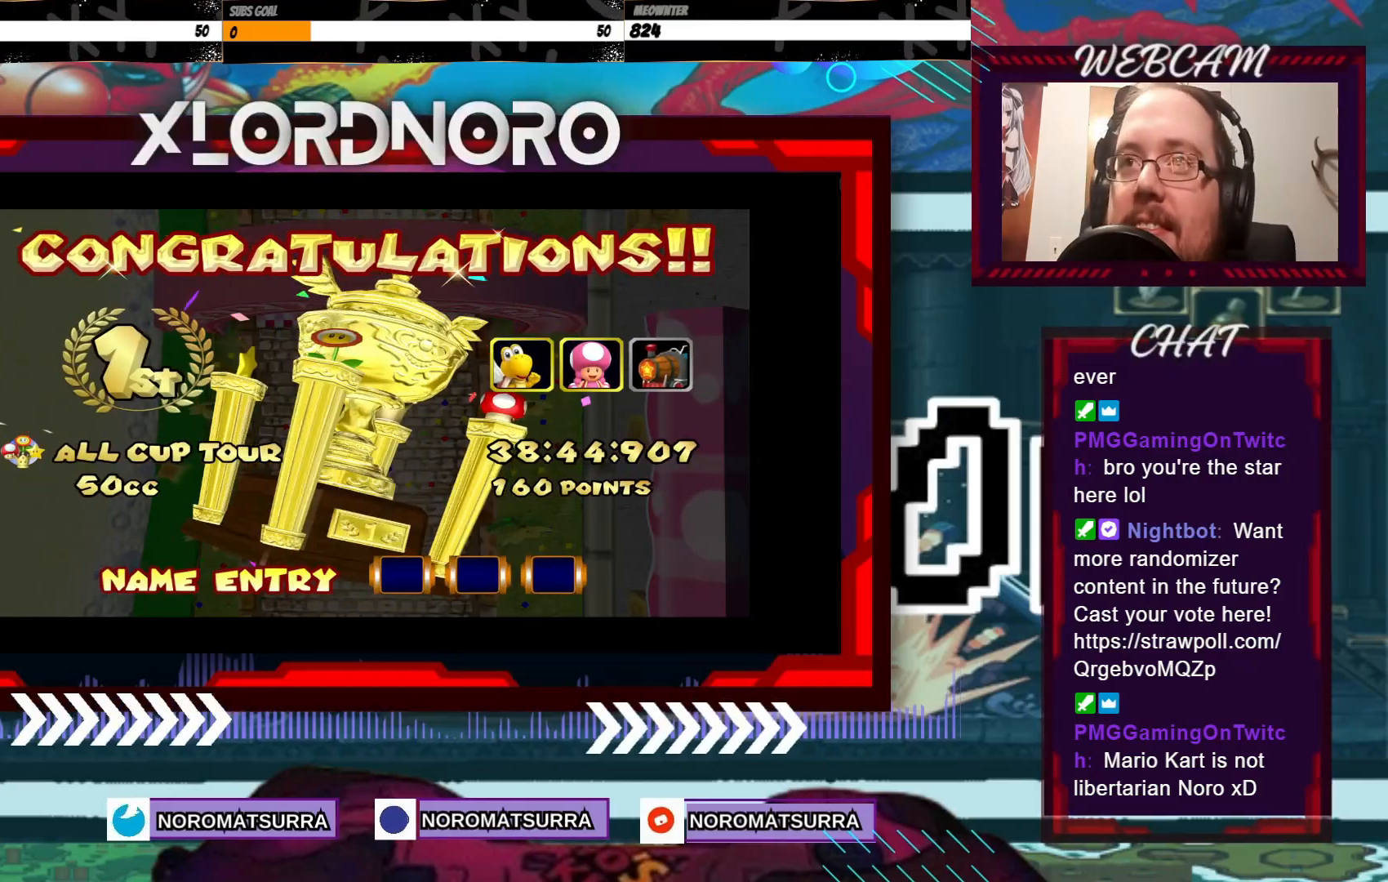
{"buttons": [], "left_stick": "center"}
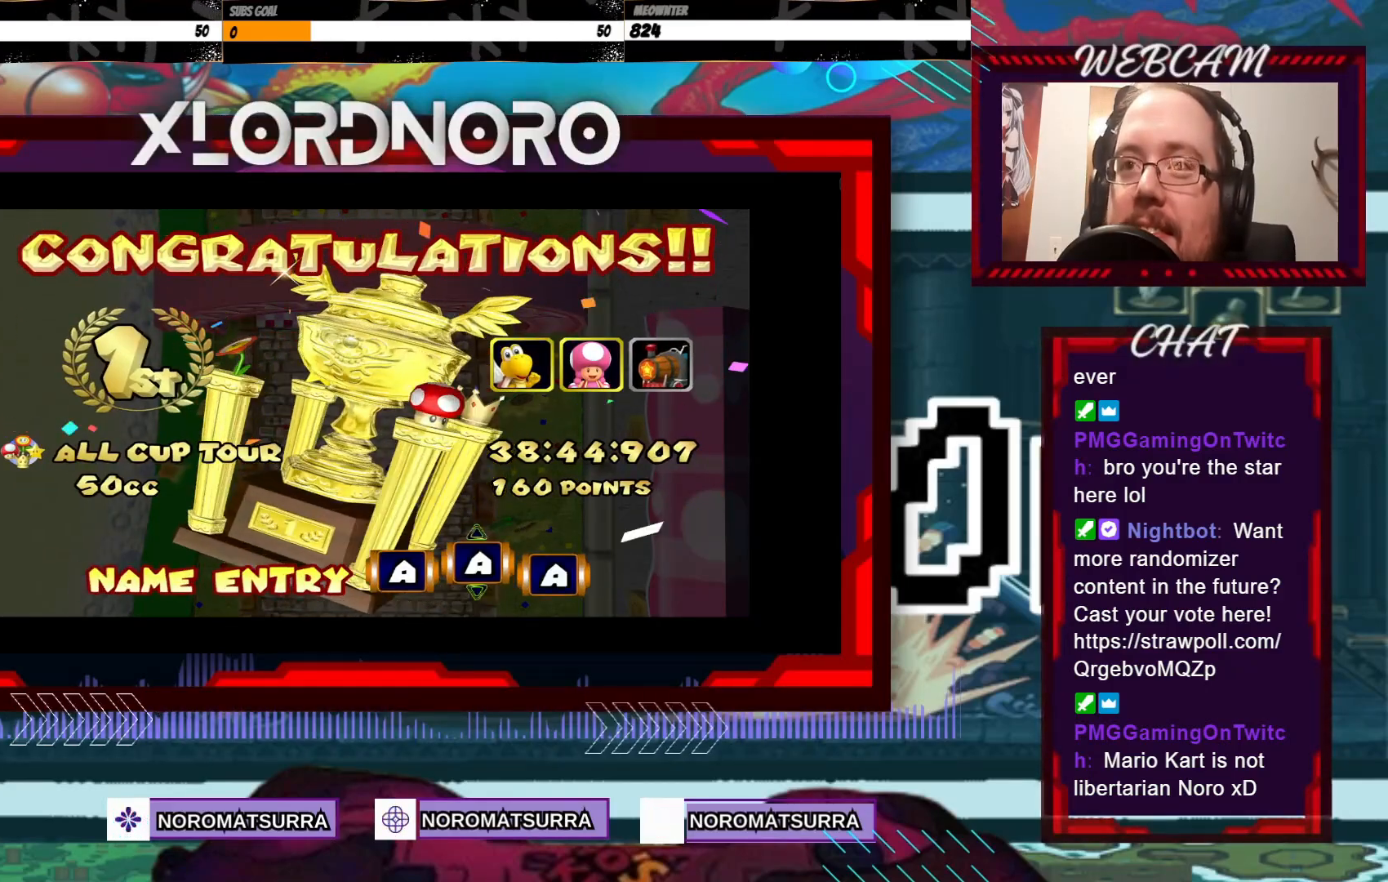
{"buttons": [], "left_stick": "center", "events": [[183, "A", "down"], [283, "A", "up"]]}
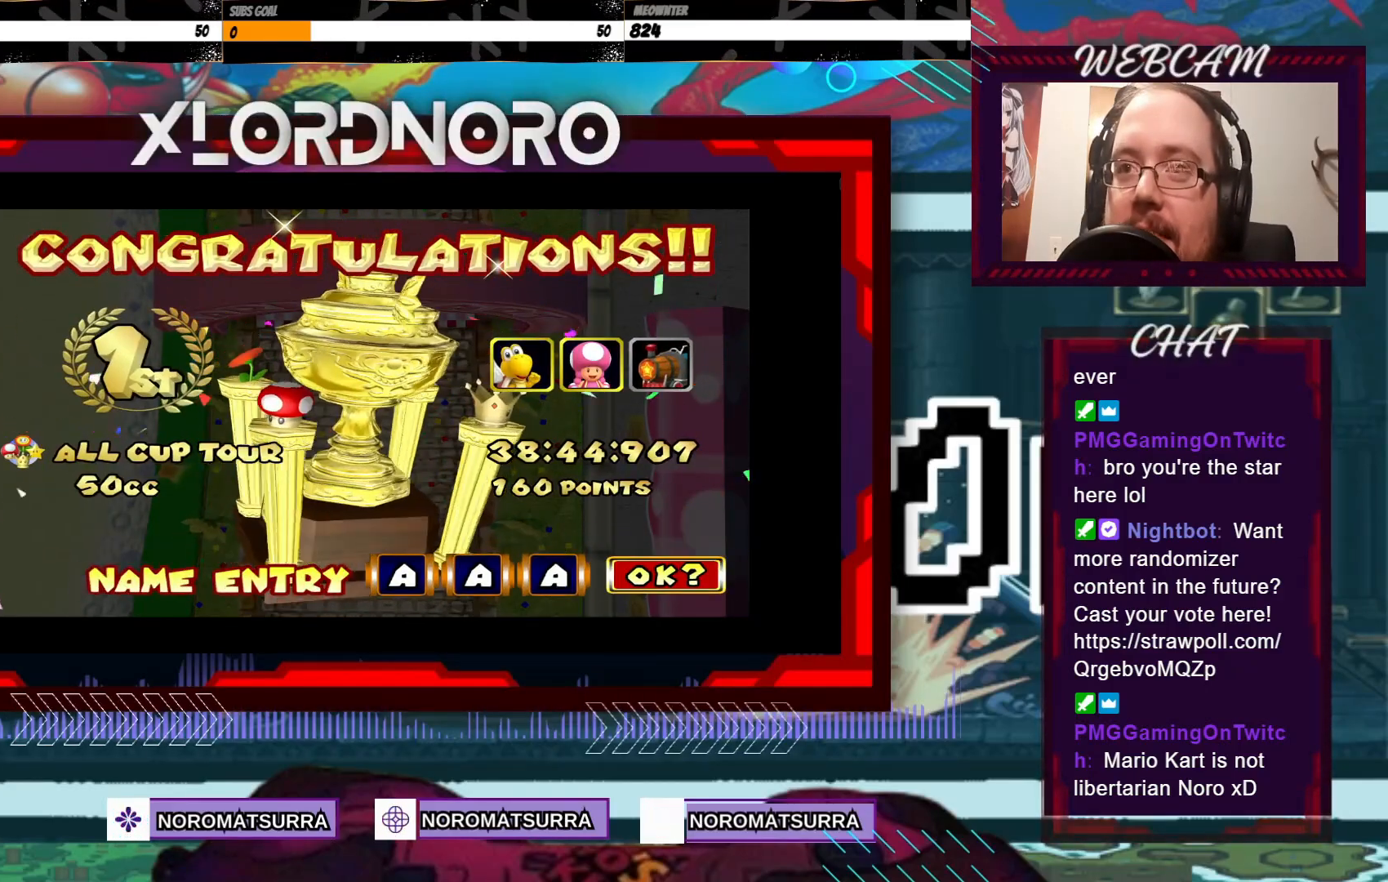
{"buttons": [], "left_stick": "center", "events": [[150, "A", "down"], [250, "A", "up"]]}
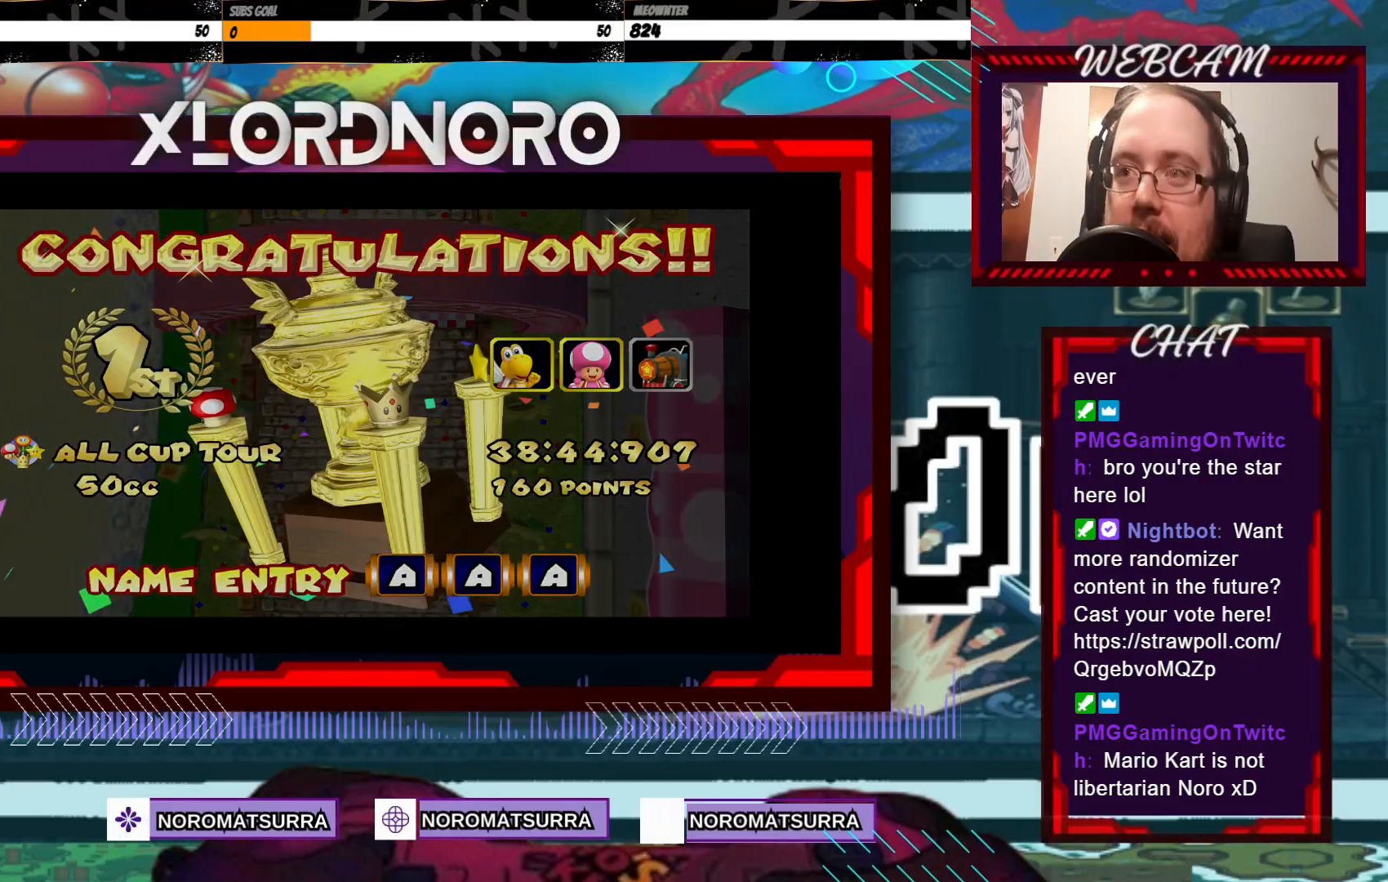
{"buttons": [], "left_stick": "center", "events": []}
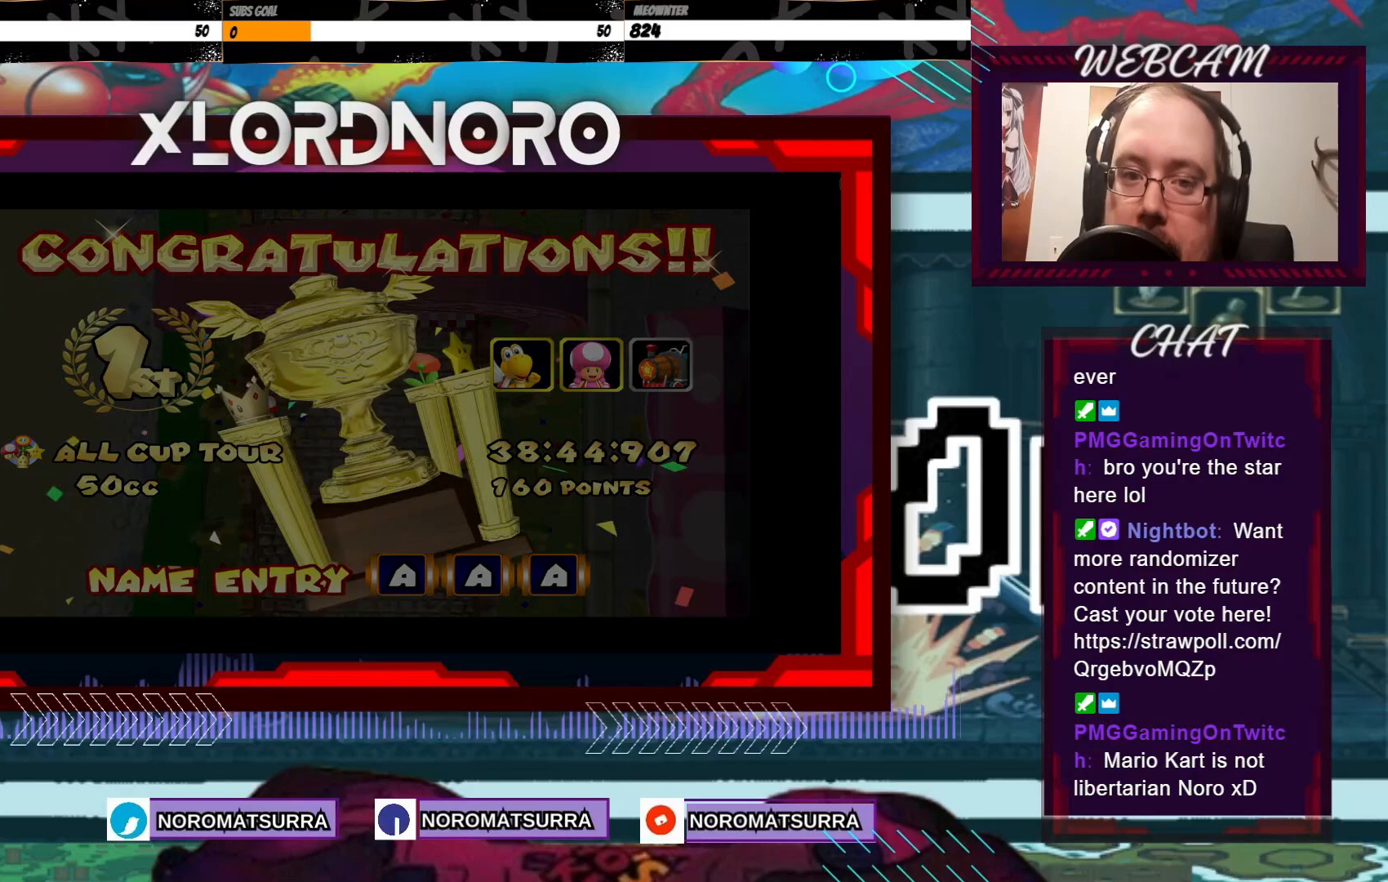
{"buttons": [], "left_stick": "center", "events": []}
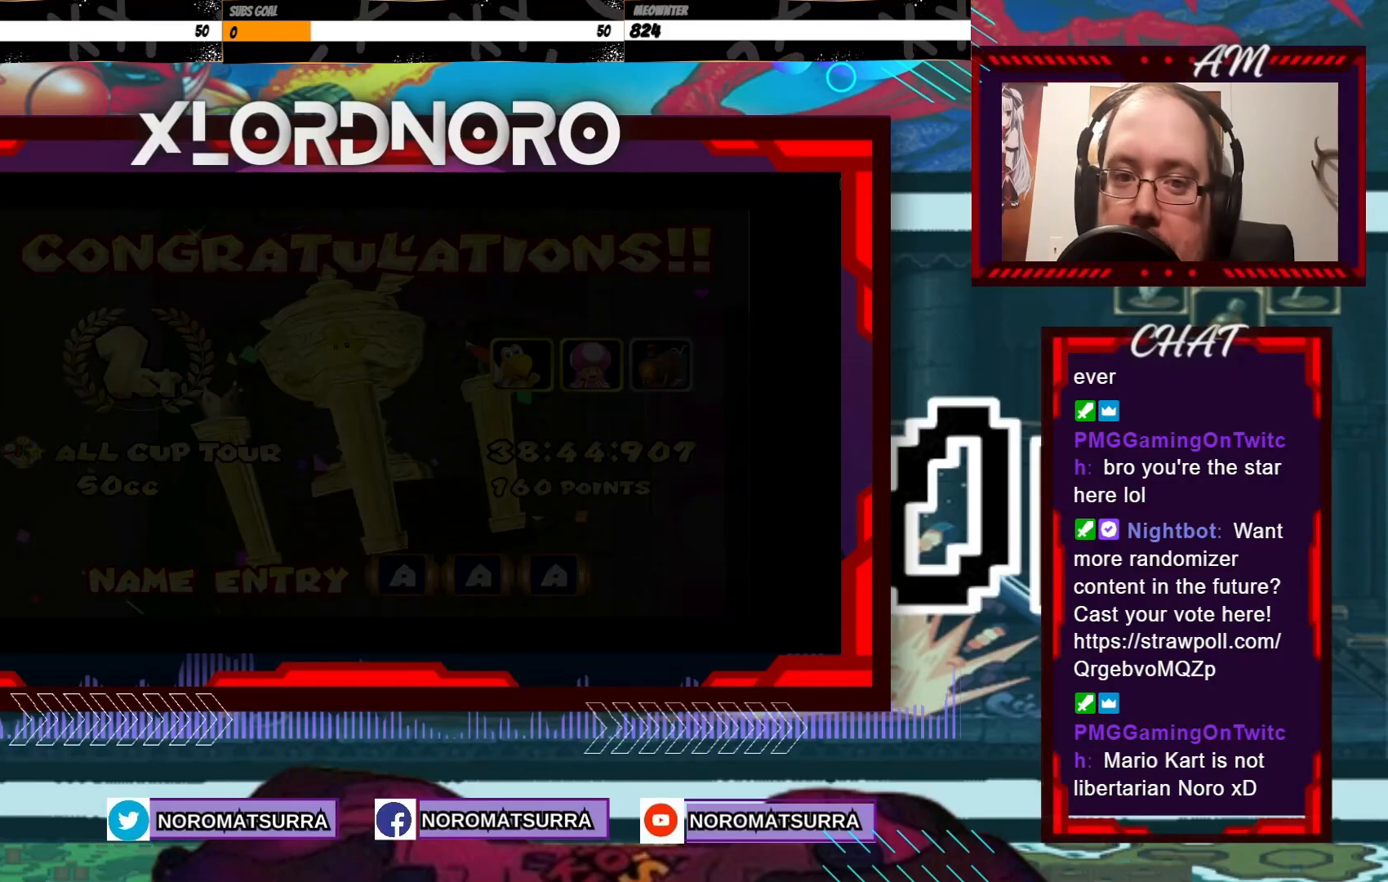
{"buttons": [], "left_stick": "center", "events": []}
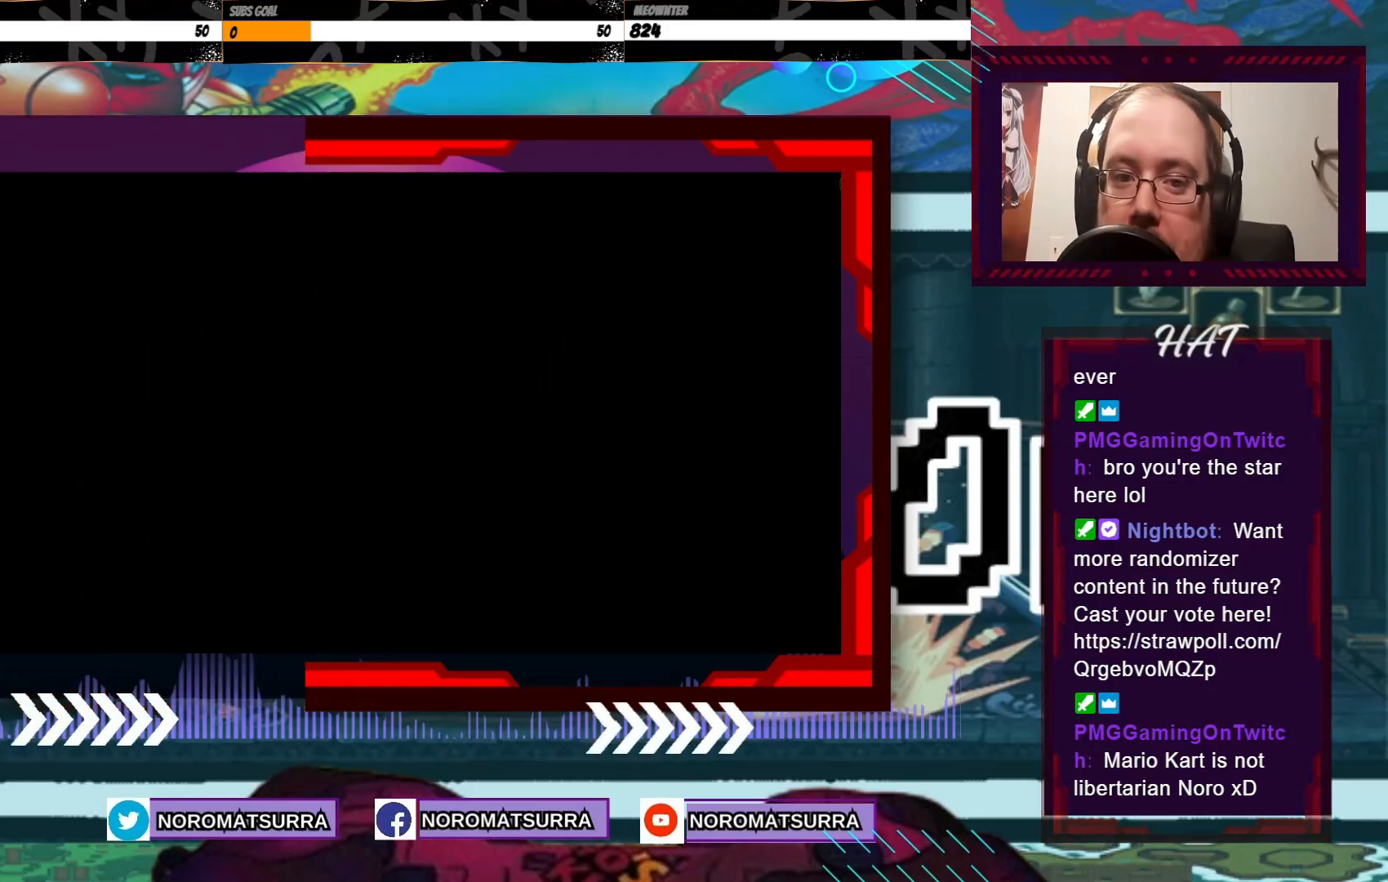
{"buttons": [], "left_stick": "center", "events": []}
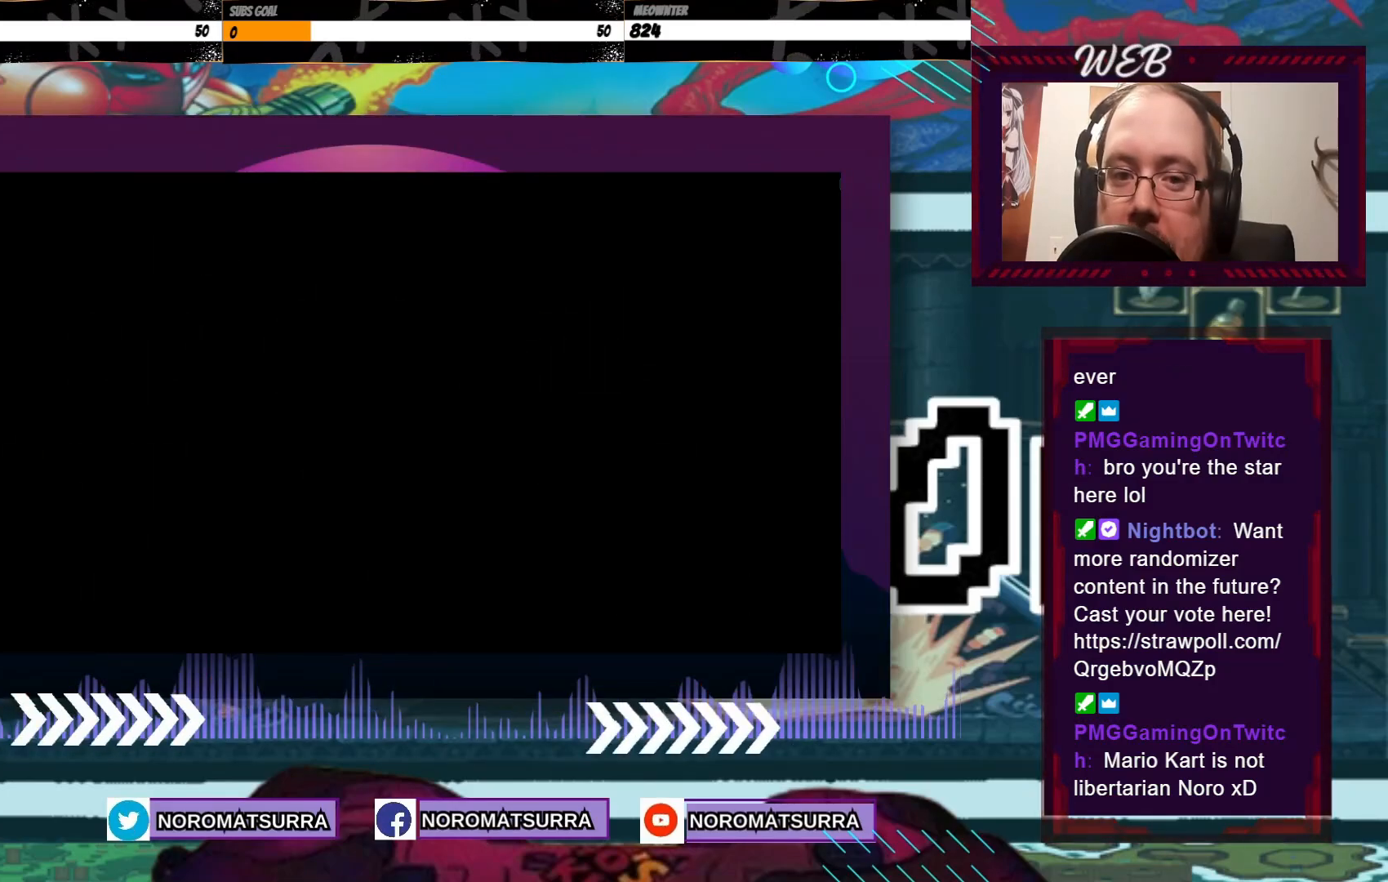
{"buttons": [], "left_stick": "center", "events": []}
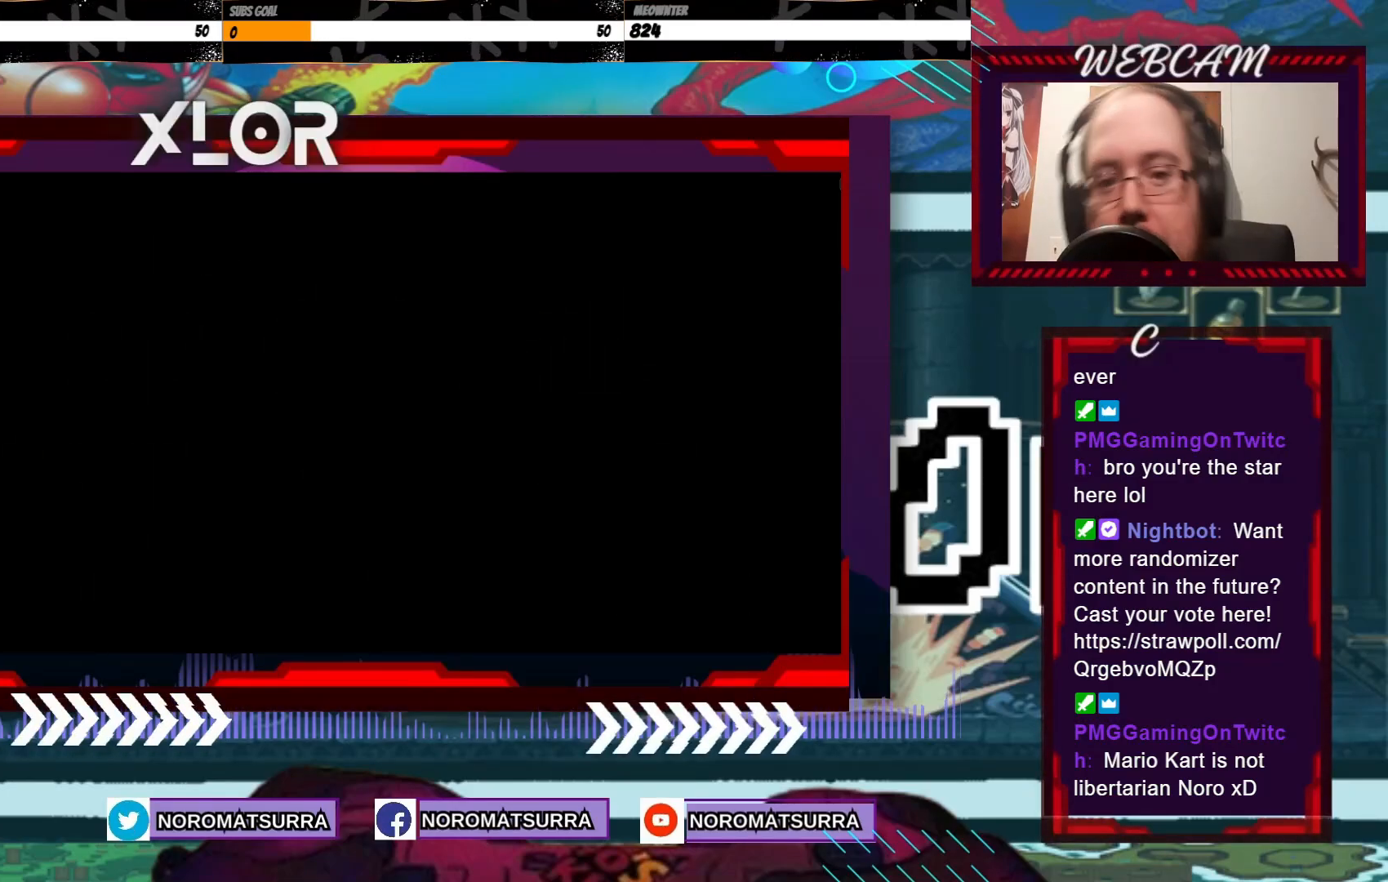
{"buttons": [], "left_stick": "center", "events": []}
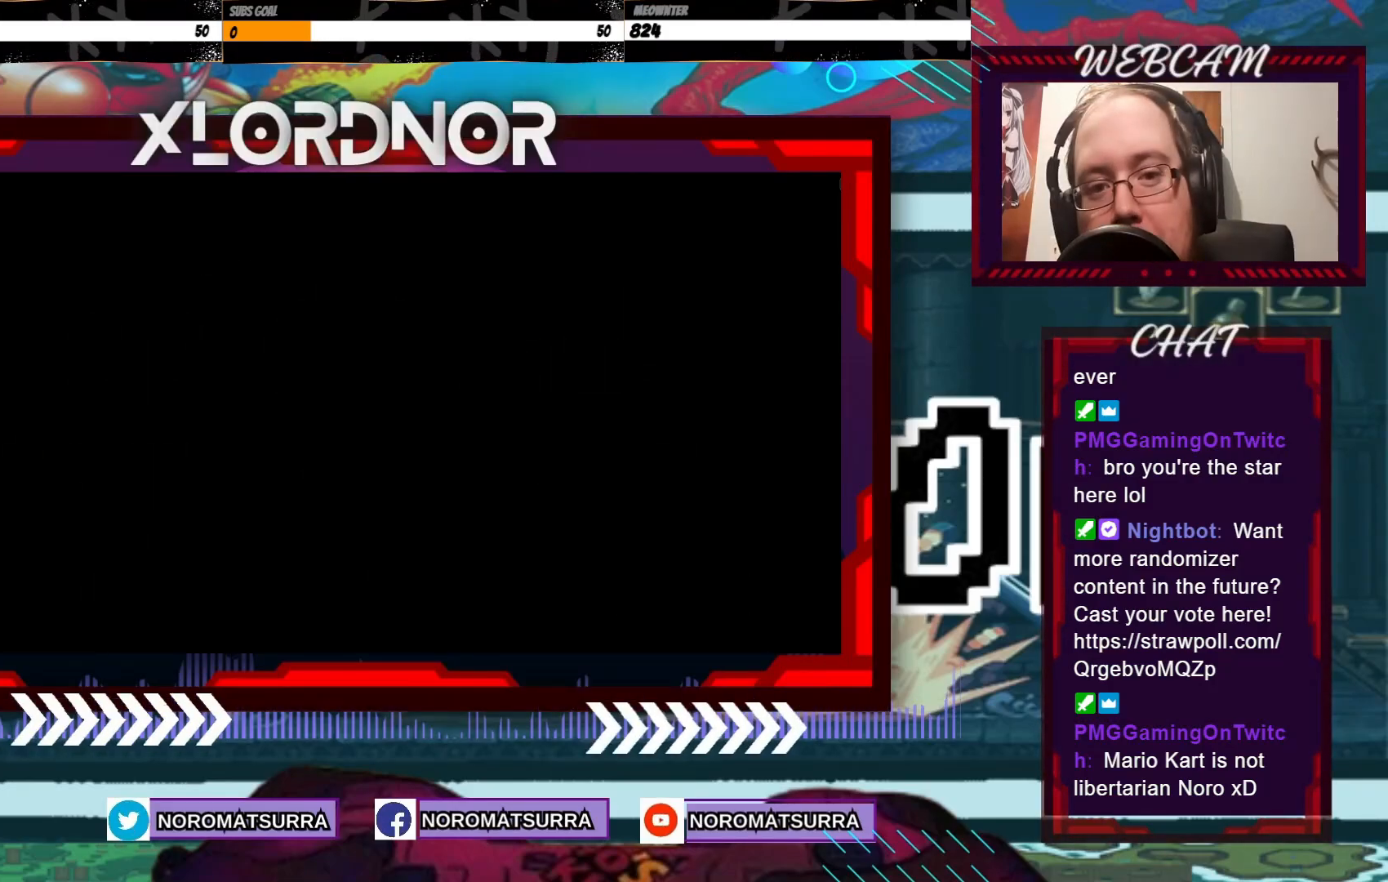
{"buttons": [], "left_stick": "center", "events": []}
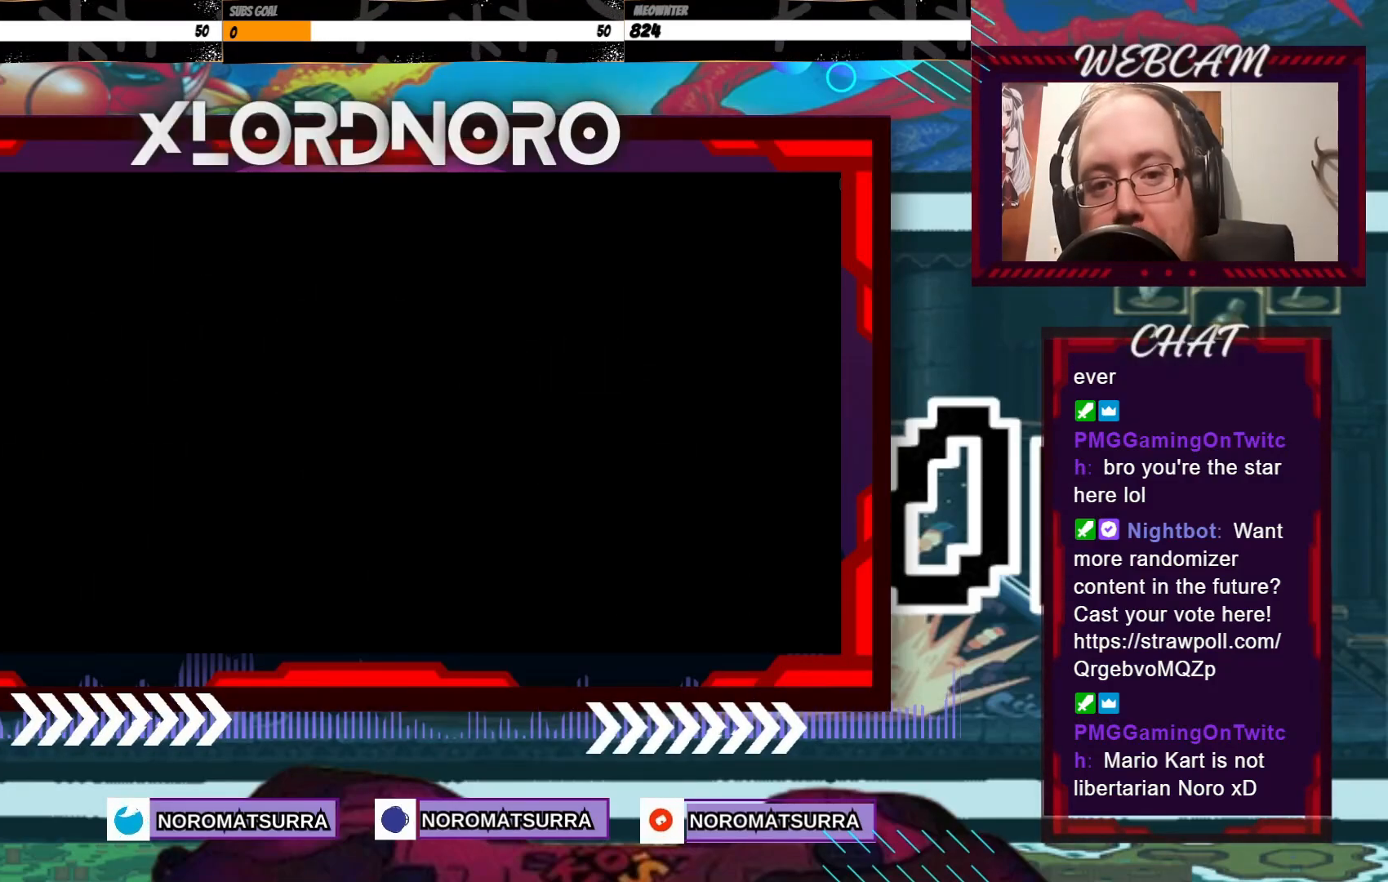
{"buttons": [], "left_stick": "center", "events": []}
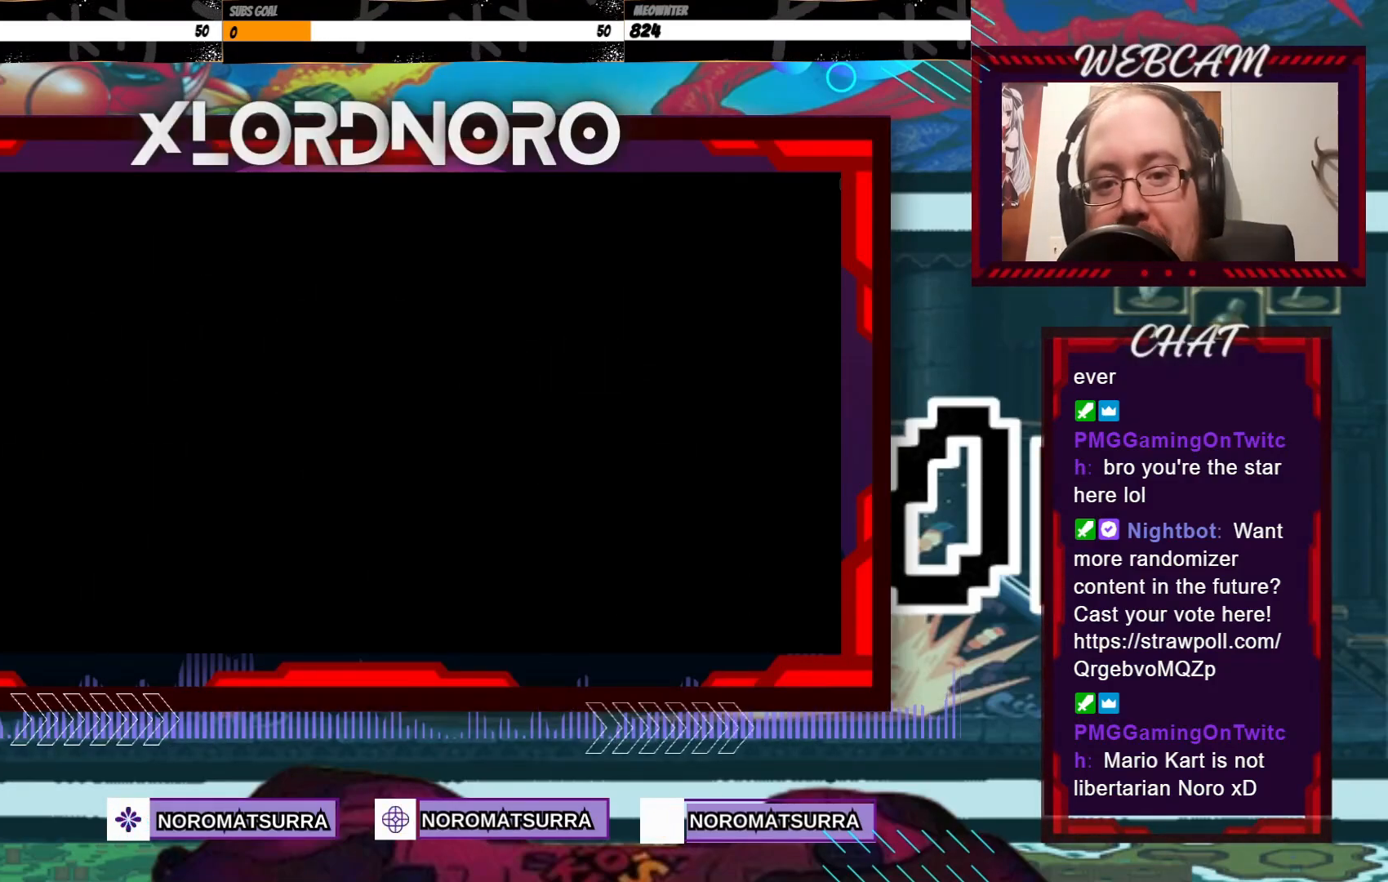
{"buttons": [], "left_stick": "center", "events": []}
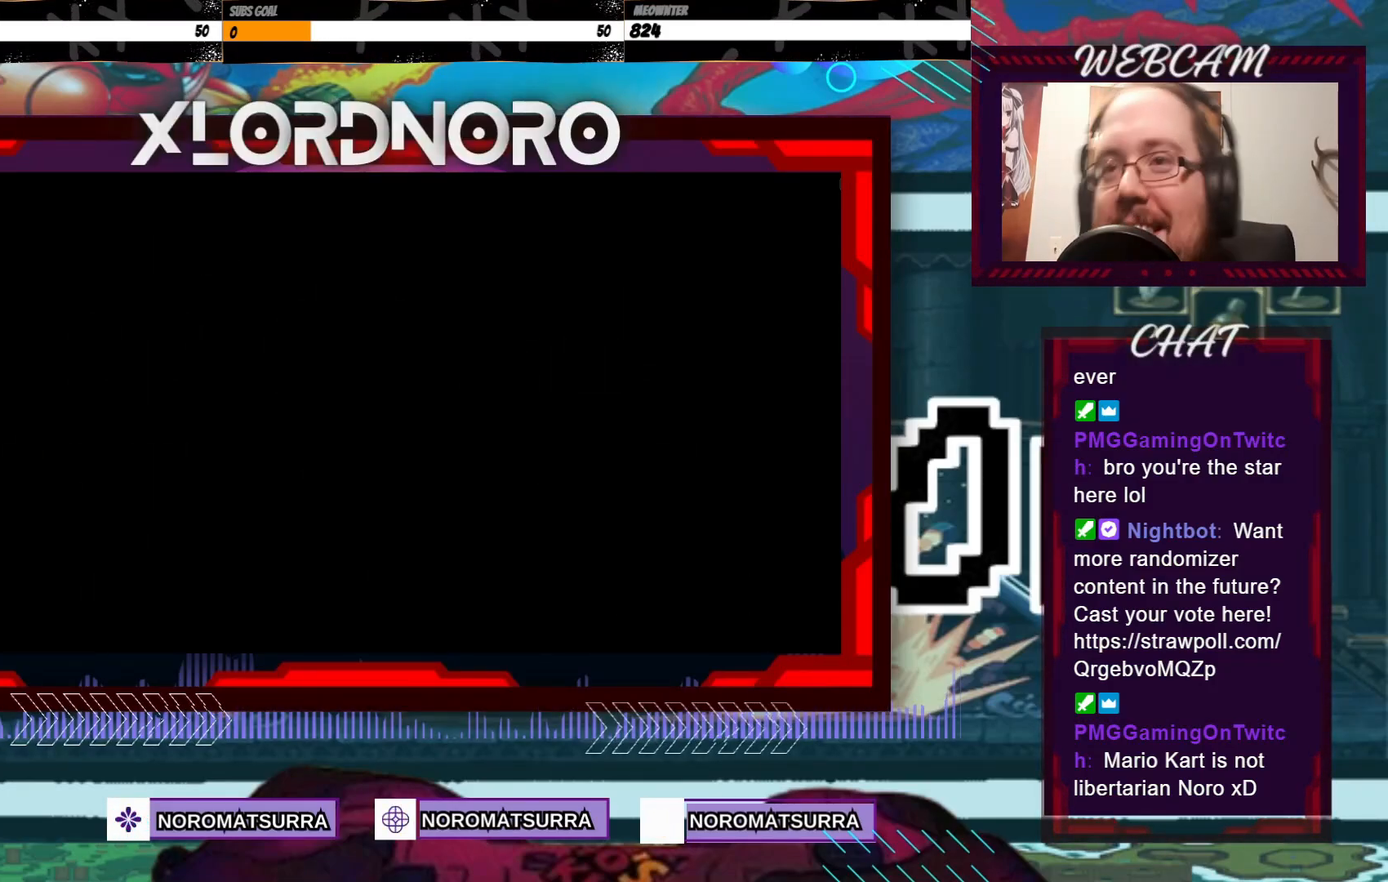
{"buttons": ["A"], "left_stick": "center", "events": [[500, "A", "down"]]}
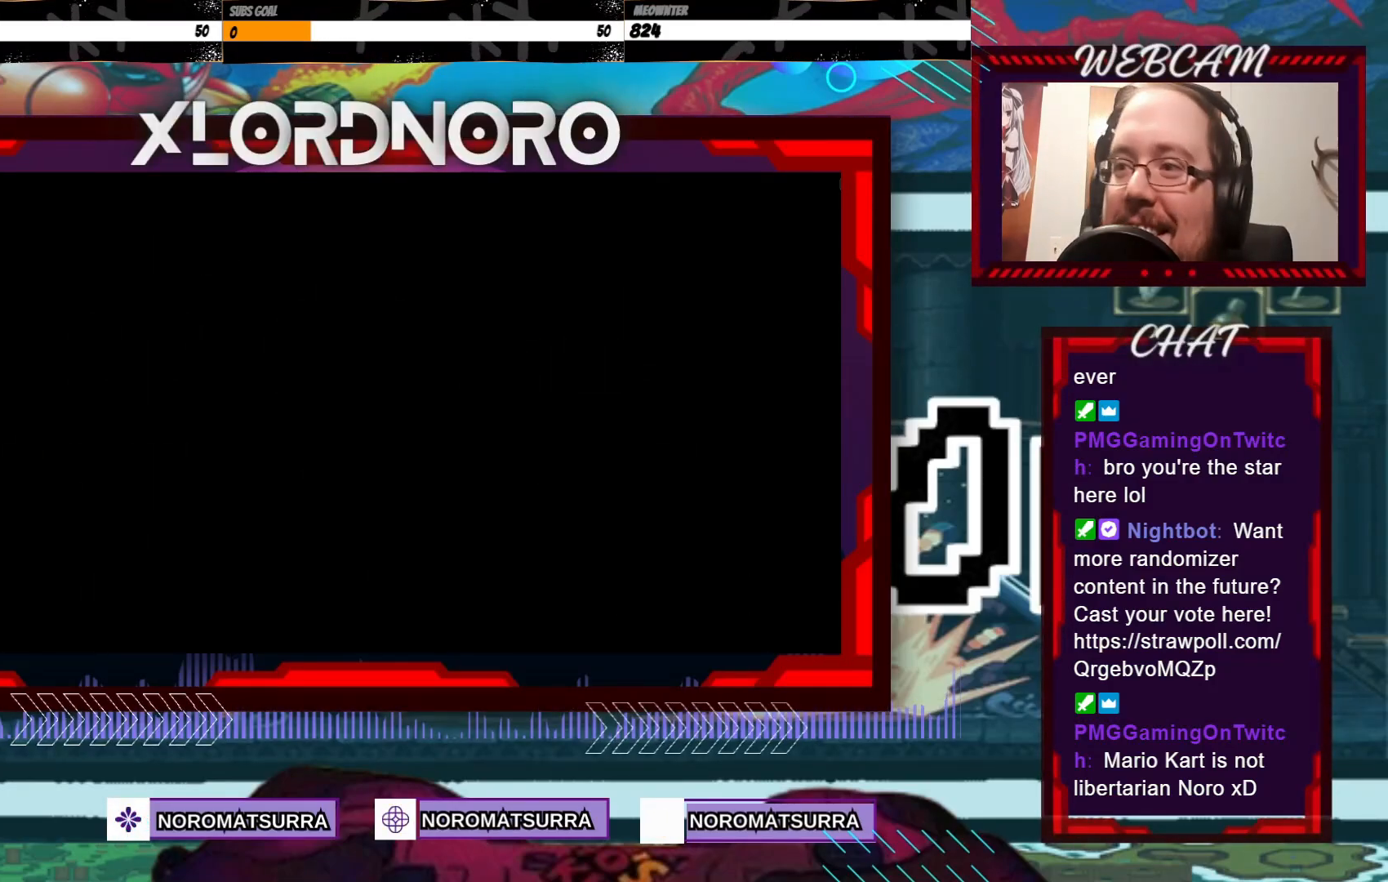
{"buttons": ["A"], "left_stick": "center", "events": [[50, "A", "up"], [433, "A", "down"]]}
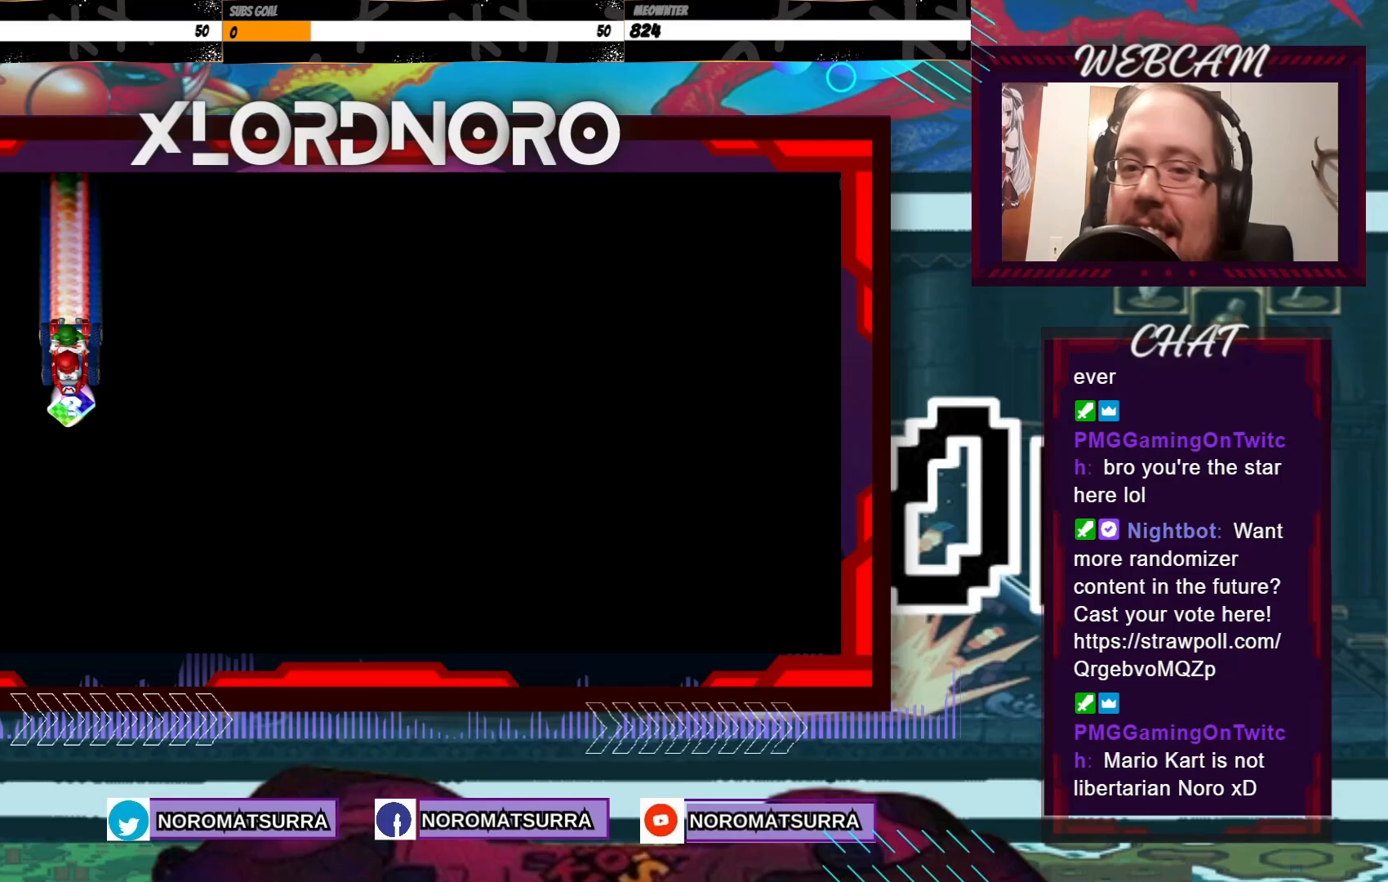
{"buttons": [], "left_stick": "center", "events": [[100, "A", "up"], [250, "A", "down"], [383, "A", "up"]]}
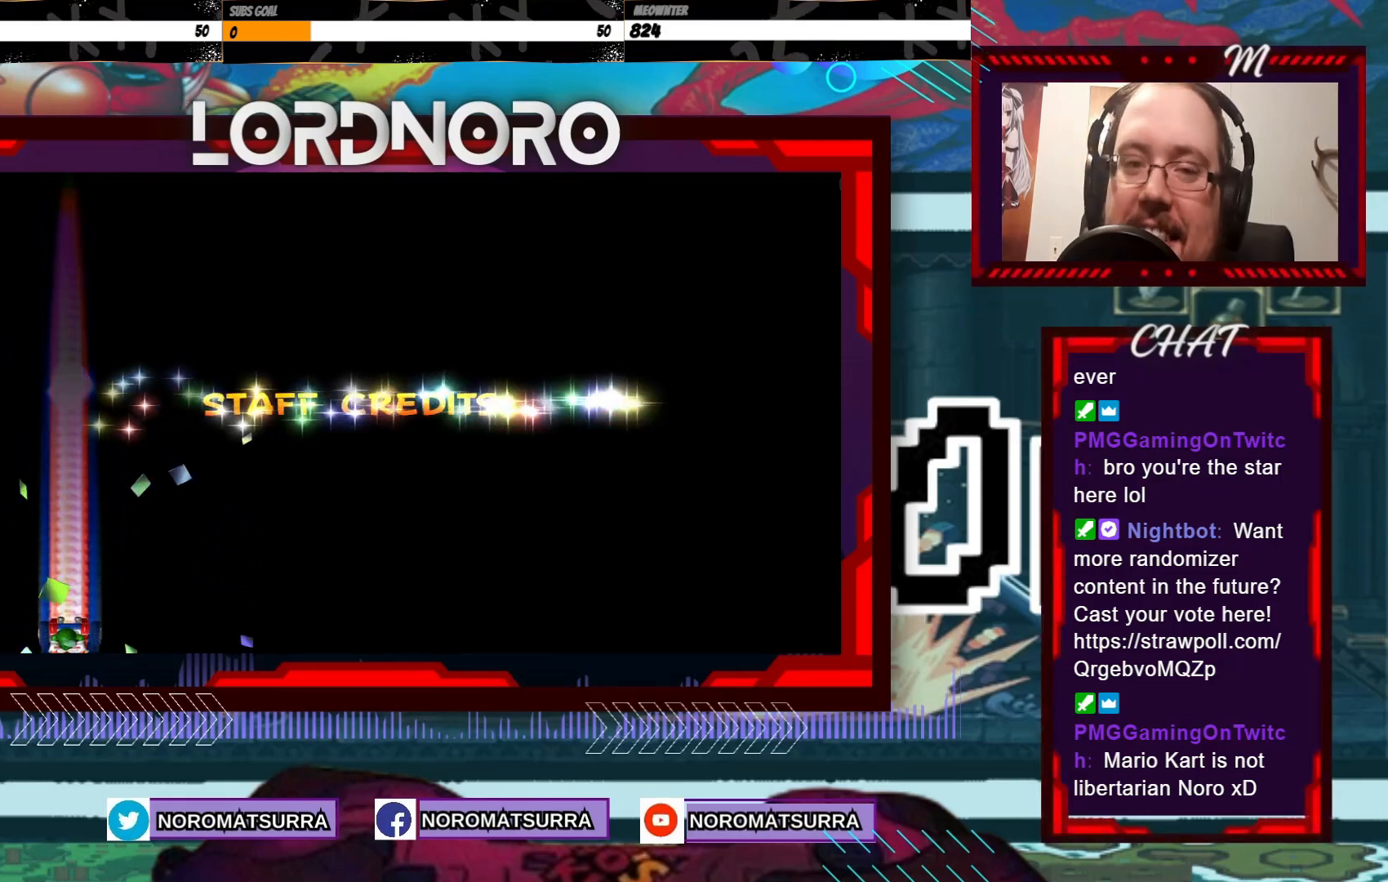
{"buttons": [], "left_stick": "center", "events": [[33, "A", "down"], [150, "A", "up"]]}
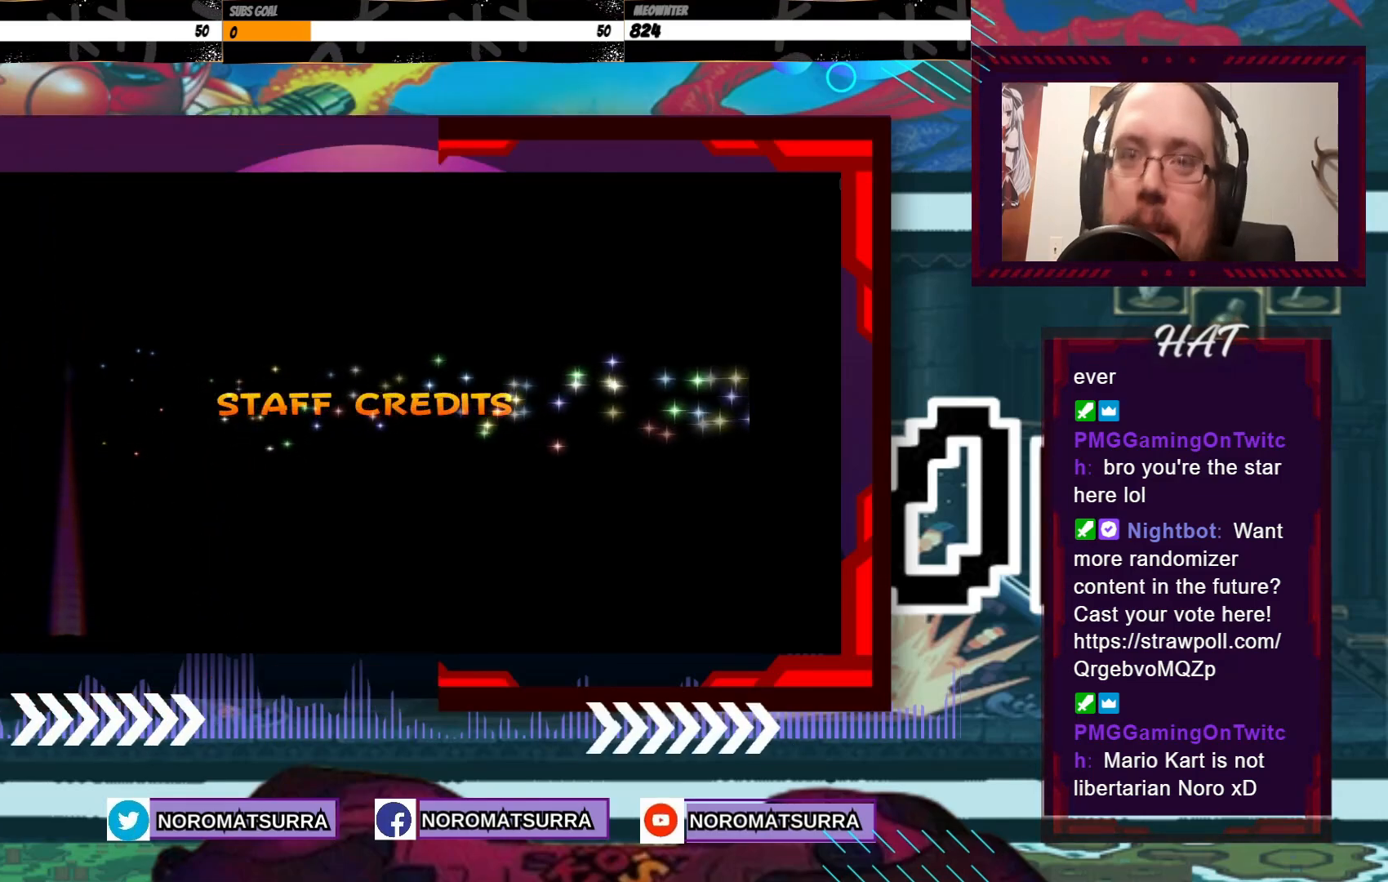
{"buttons": ["A"], "left_stick": "center"}
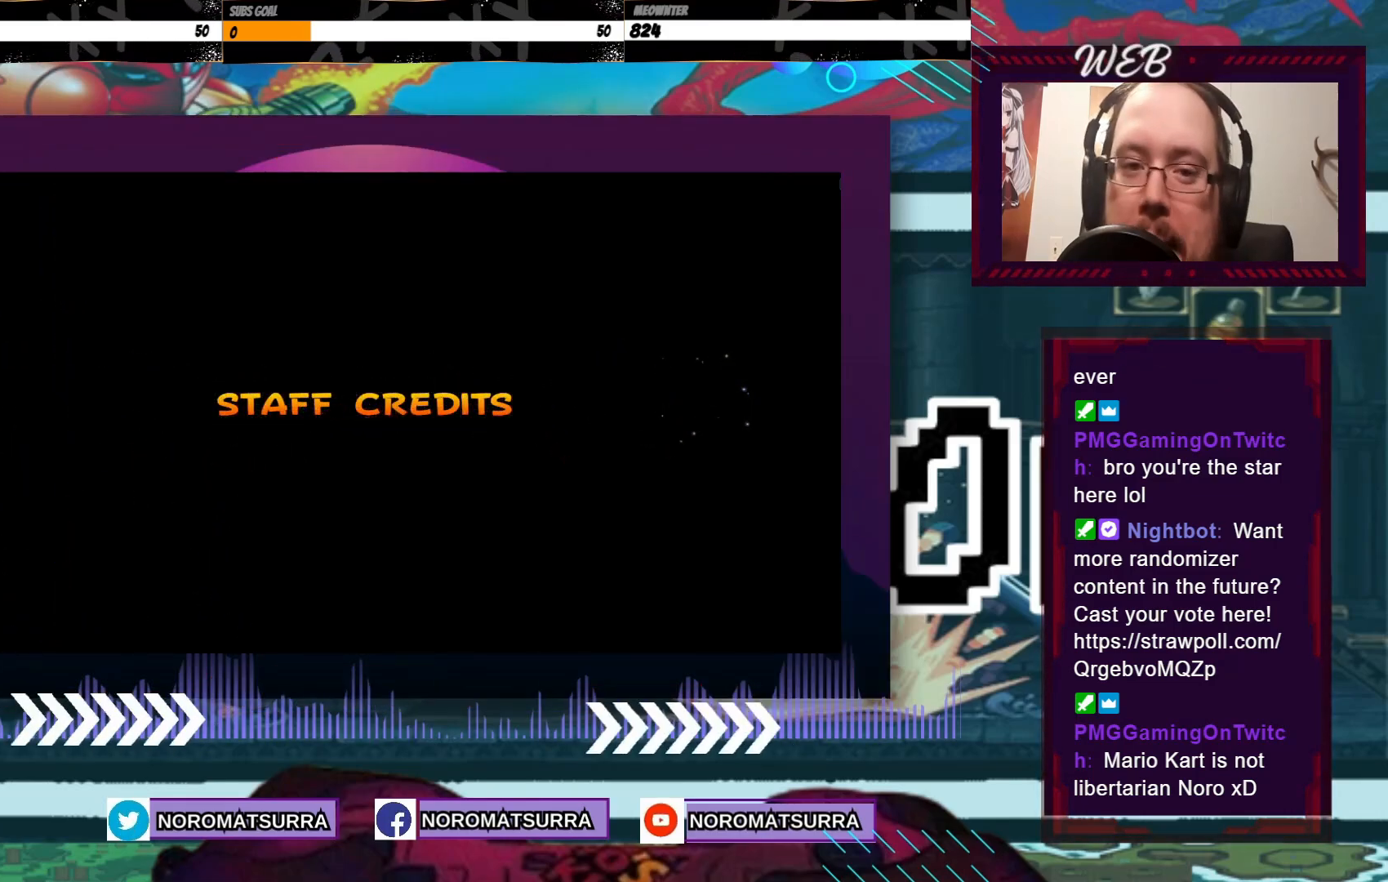
{"buttons": ["A"], "left_stick": "center", "events": [[50, "A", "up"], [483, "A", "down"]]}